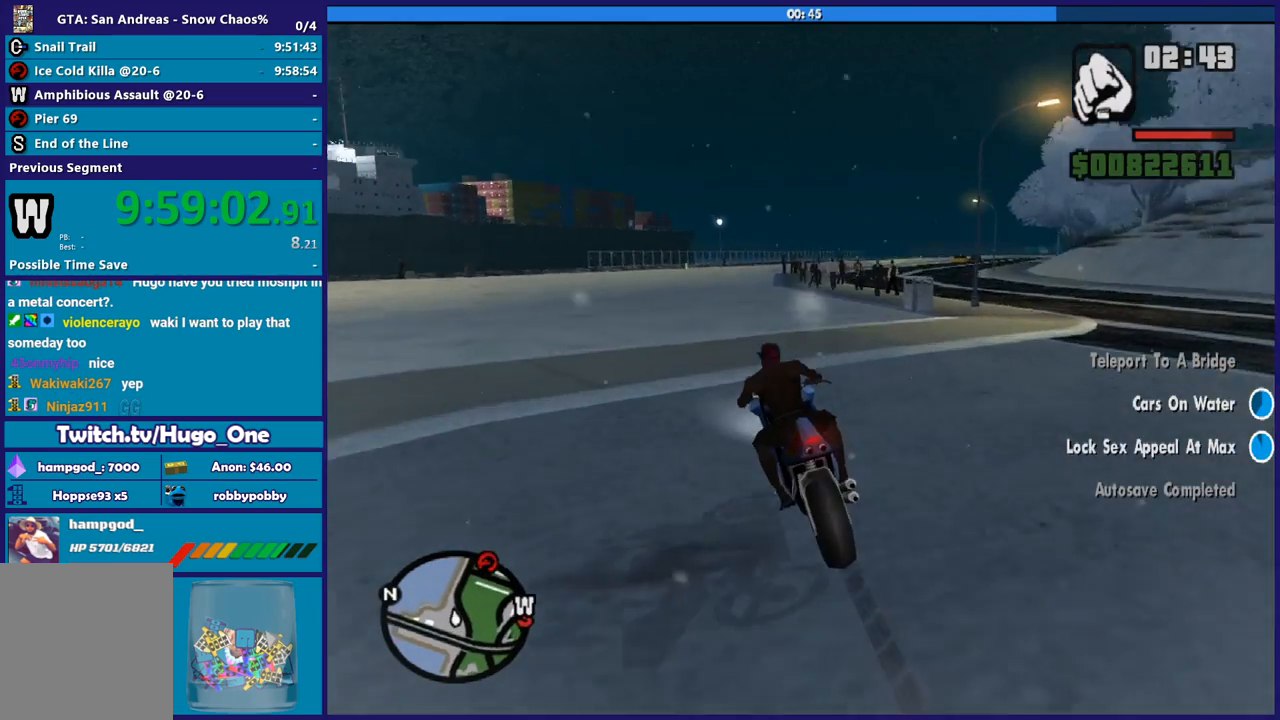
Gameplay with a controller (Xbox layout); each line is a JSON object with the inputs held at the frame after it. "button_events" lists button changes between this image and that frame as [ms after this image, input, new state], when the widget could be followed in between (sticks are given only as held states).
{"buttons": ["R2"], "left_stick": "center", "right_stick": "center", "button_events": [[334, "R2", "up"], [467, "R2", "down"]]}
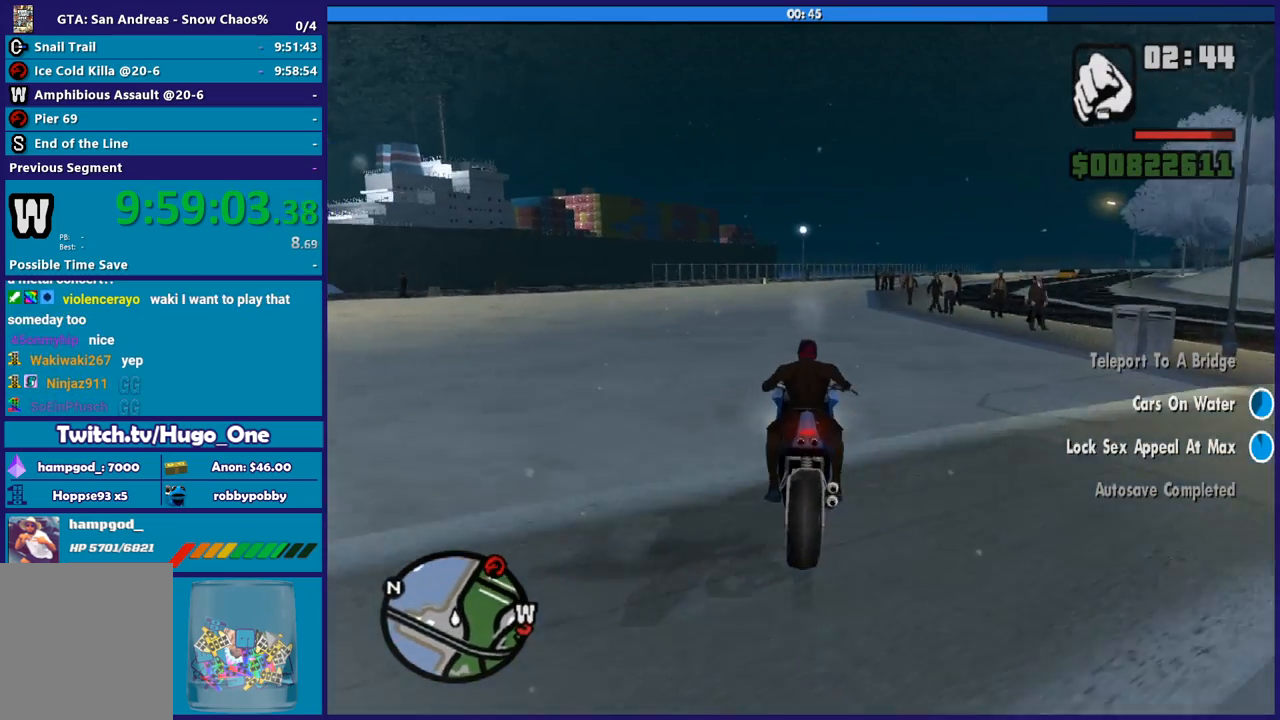
{"buttons": ["R2"], "left_stick": "right", "right_stick": "center", "button_events": [[166, "R2", "up"], [300, "R2", "down"]]}
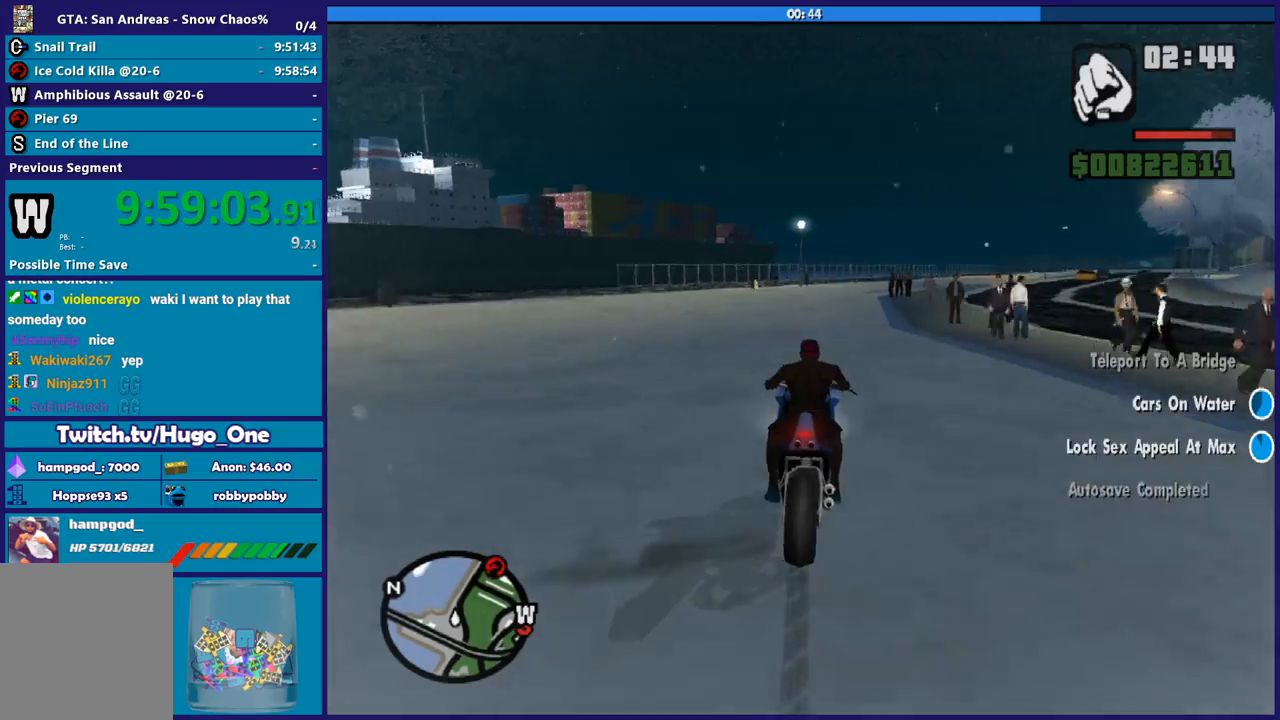
{"buttons": ["R2"], "left_stick": "right", "right_stick": "right", "button_events": [[134, "R2", "up"], [234, "R2", "down"]]}
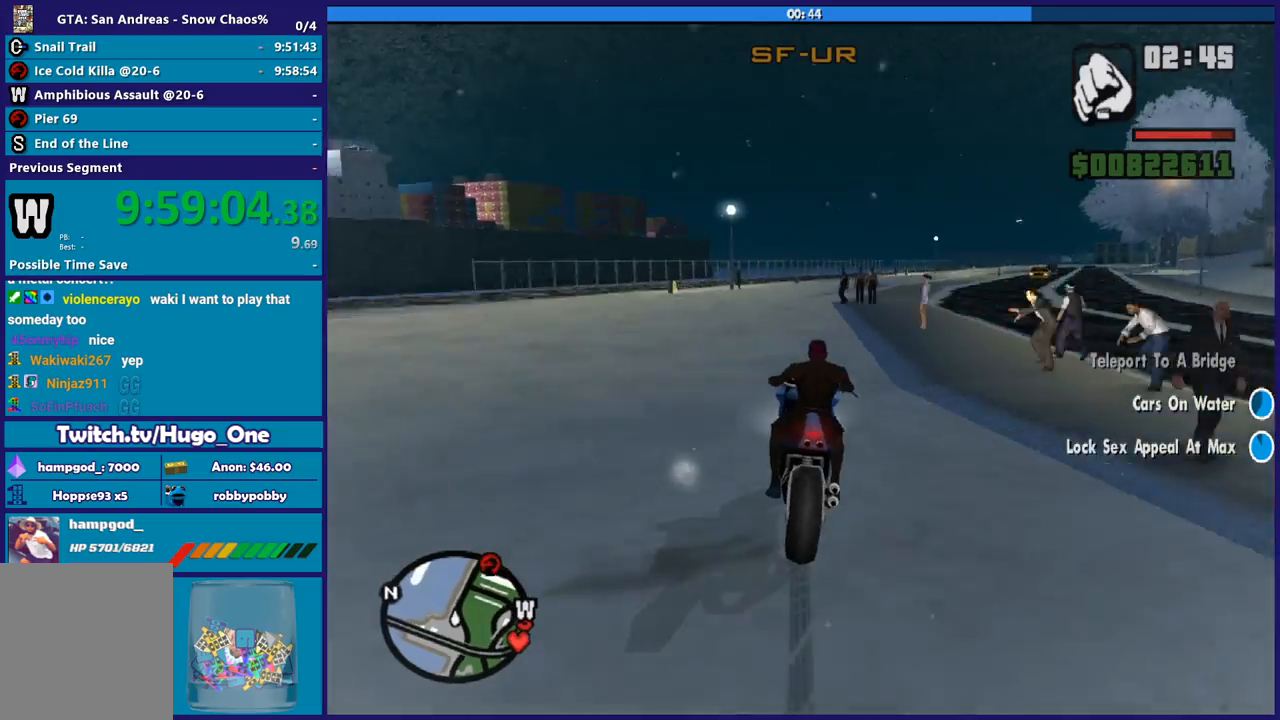
{"buttons": [], "left_stick": "right", "right_stick": "down-right", "button_events": [[200, "R2", "up"]]}
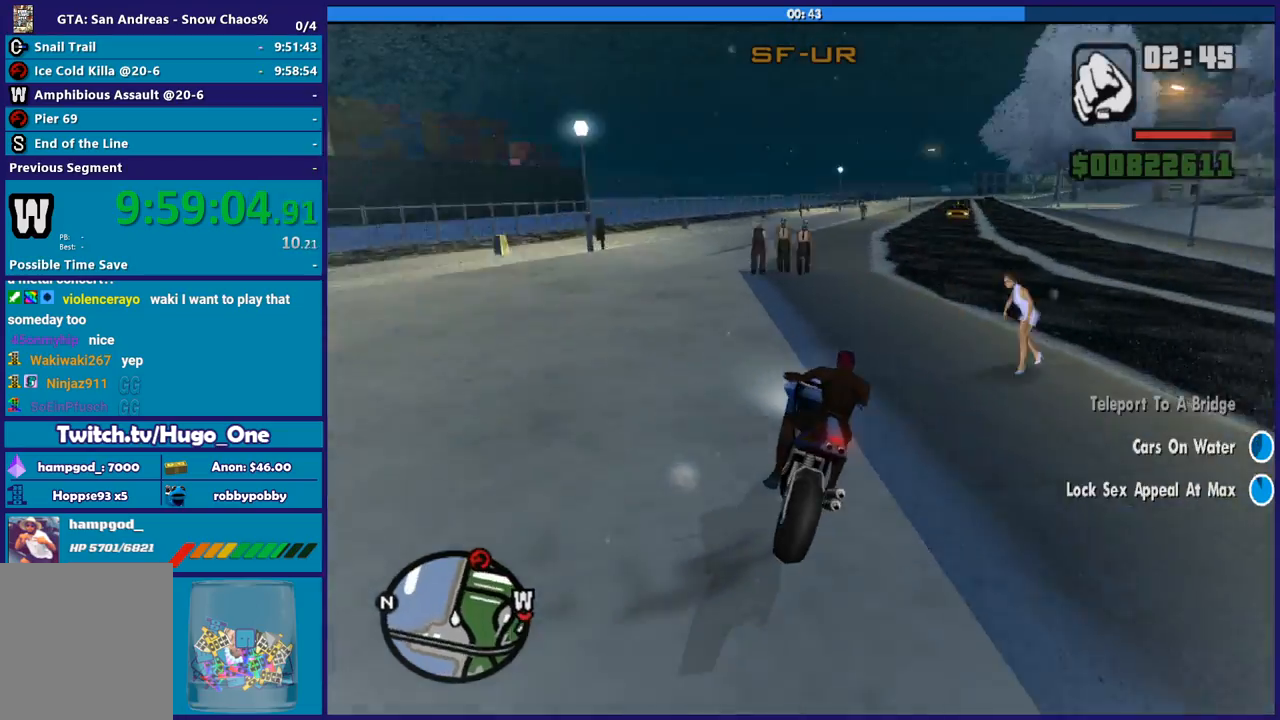
{"buttons": ["R2"], "left_stick": "left", "right_stick": "center", "button_events": [[300, "R2", "down"]]}
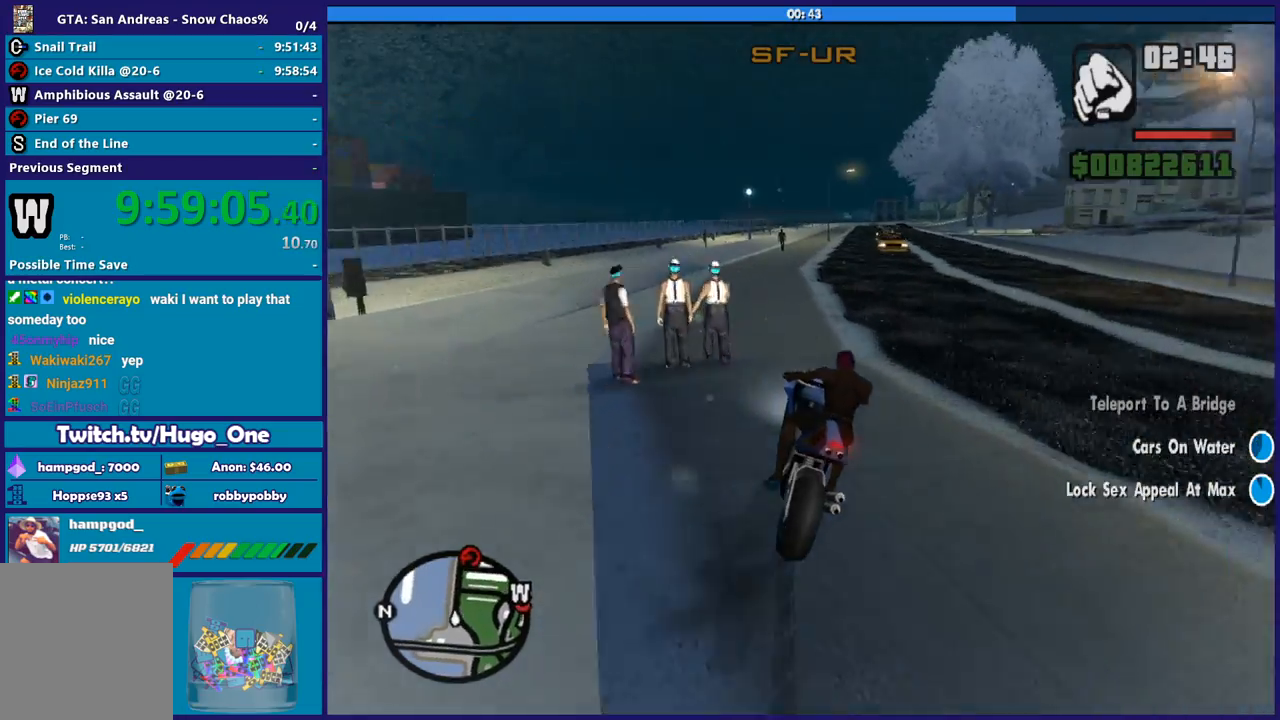
{"buttons": [], "left_stick": "right", "right_stick": "down", "button_events": [[400, "R2", "up"]]}
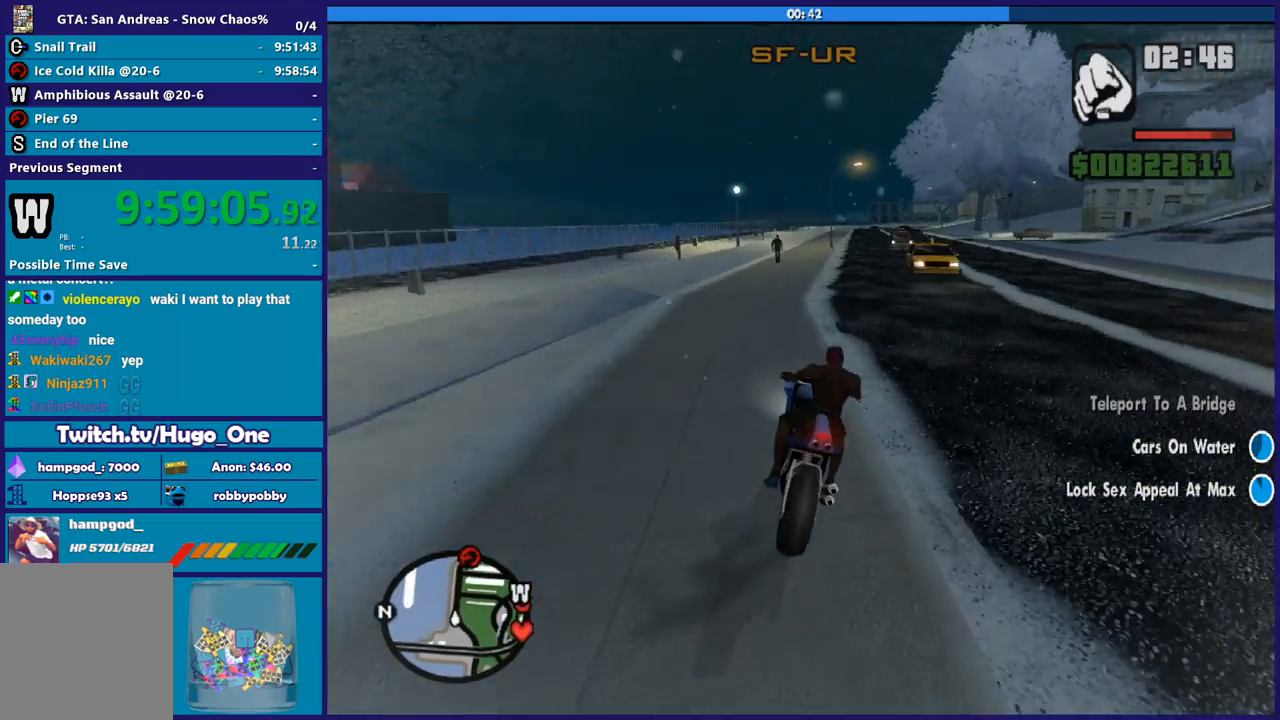
{"buttons": [], "left_stick": "left", "right_stick": "center", "button_events": [[33, "R2", "down"], [200, "R2", "up"]]}
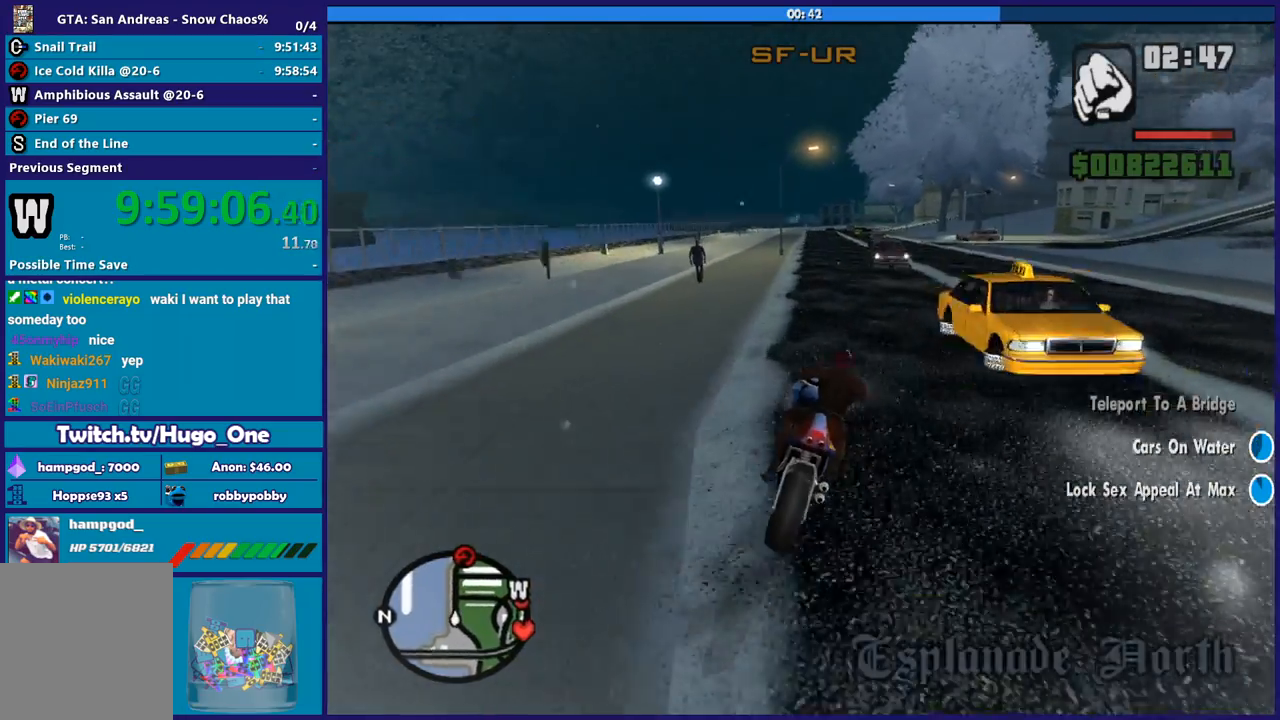
{"buttons": [], "left_stick": "right", "right_stick": "center", "button_events": [[300, "L2", "down"], [433, "L2", "up"]]}
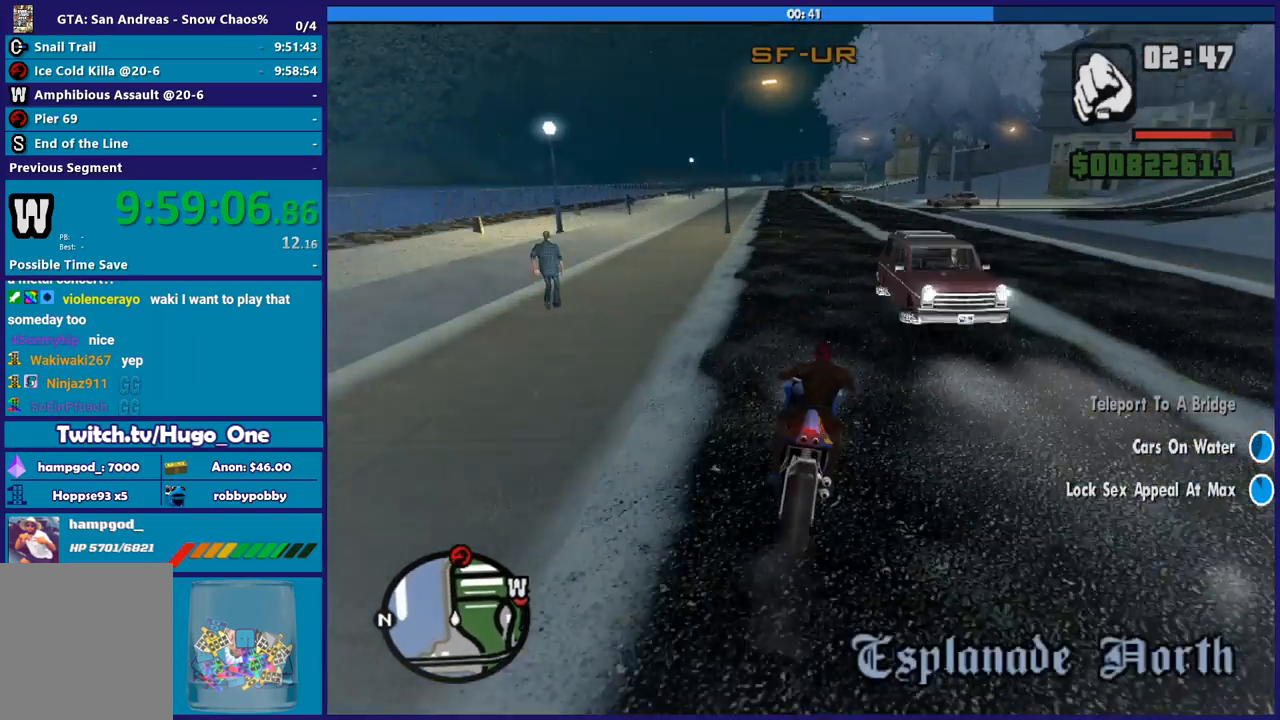
{"buttons": [], "left_stick": "right", "right_stick": "right", "button_events": [[33, "A", "down"], [267, "A", "up"]]}
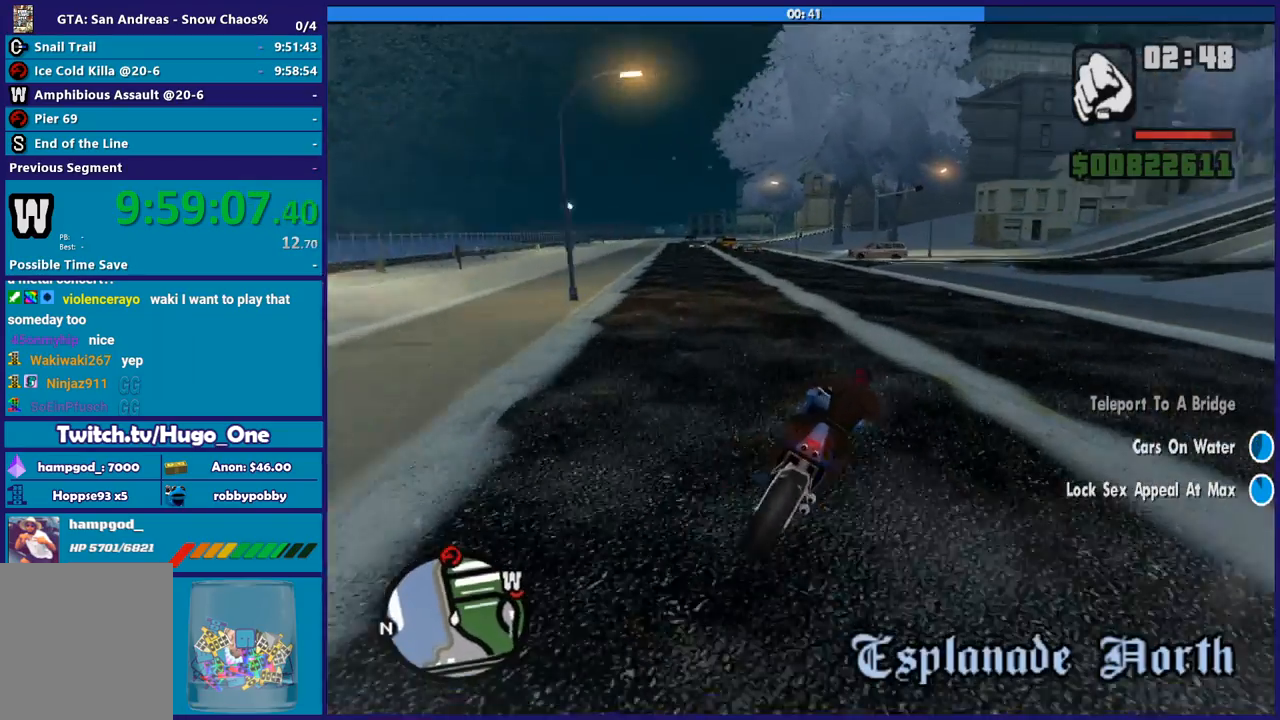
{"buttons": ["R2"], "left_stick": "center", "right_stick": "right", "button_events": [[233, "R2", "down"]]}
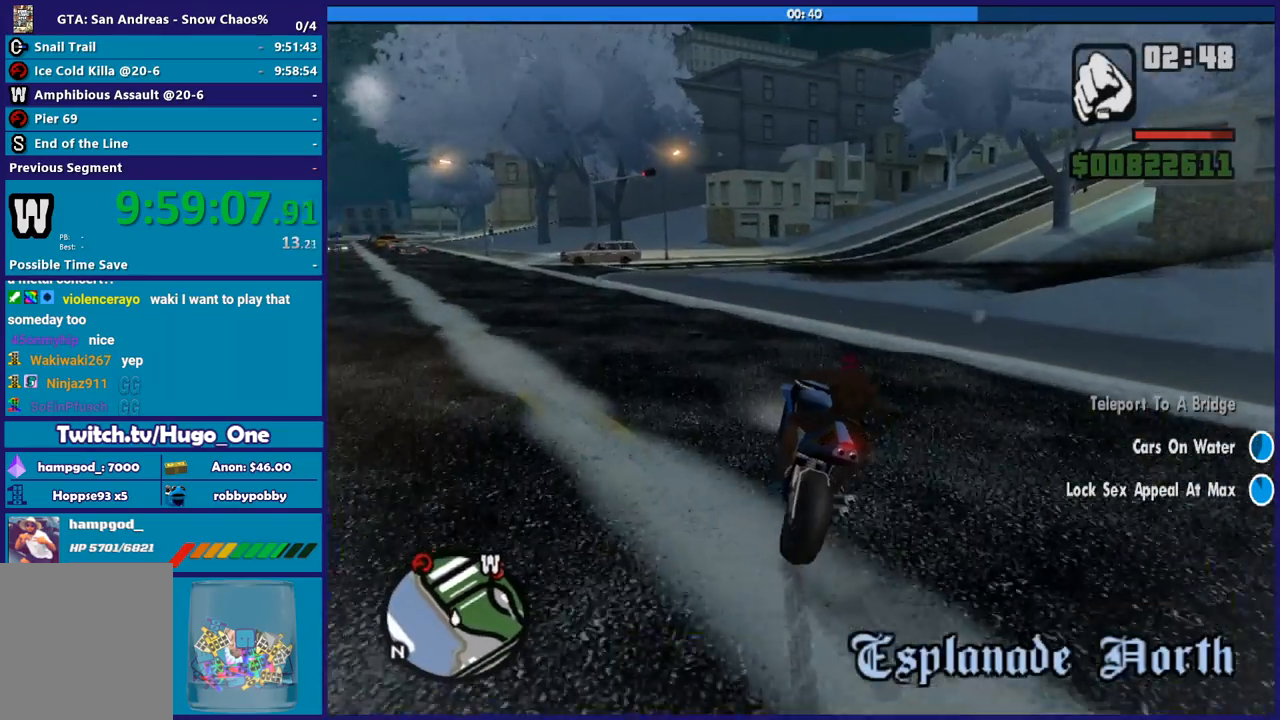
{"buttons": [], "left_stick": "right", "right_stick": "down-right", "button_events": [[367, "R2", "up"]]}
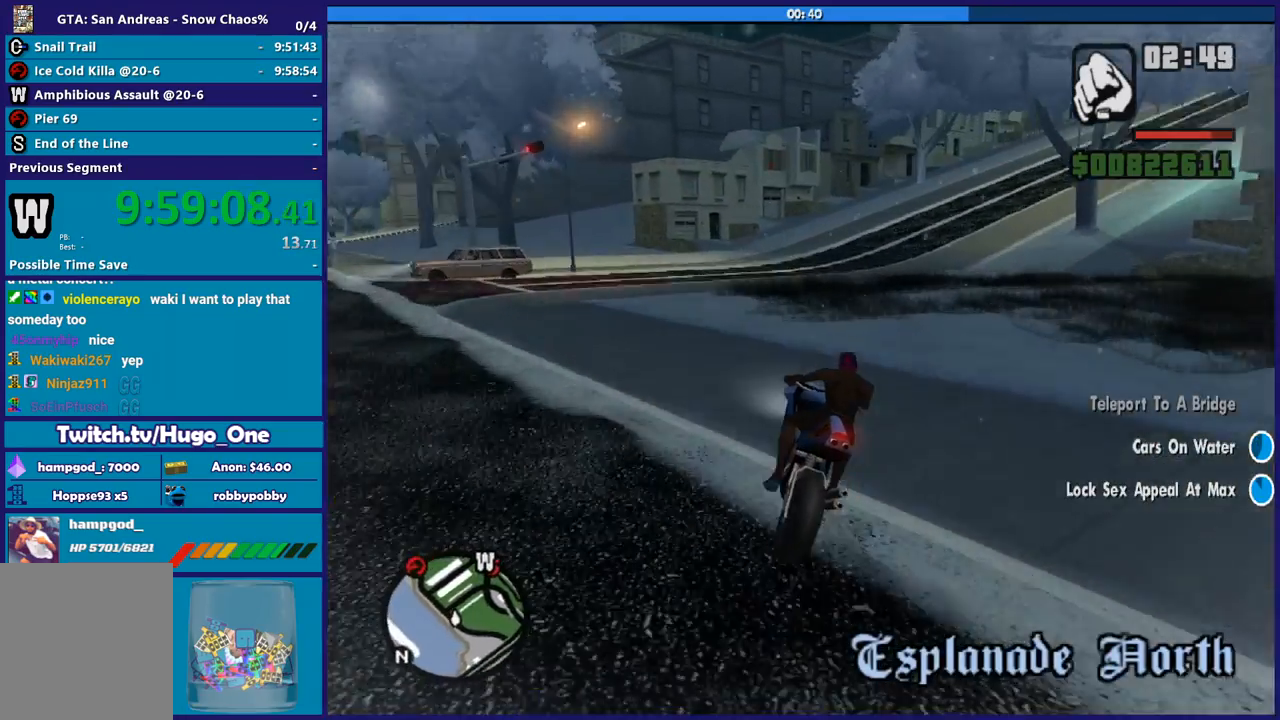
{"buttons": [], "left_stick": "right", "right_stick": "right", "button_events": []}
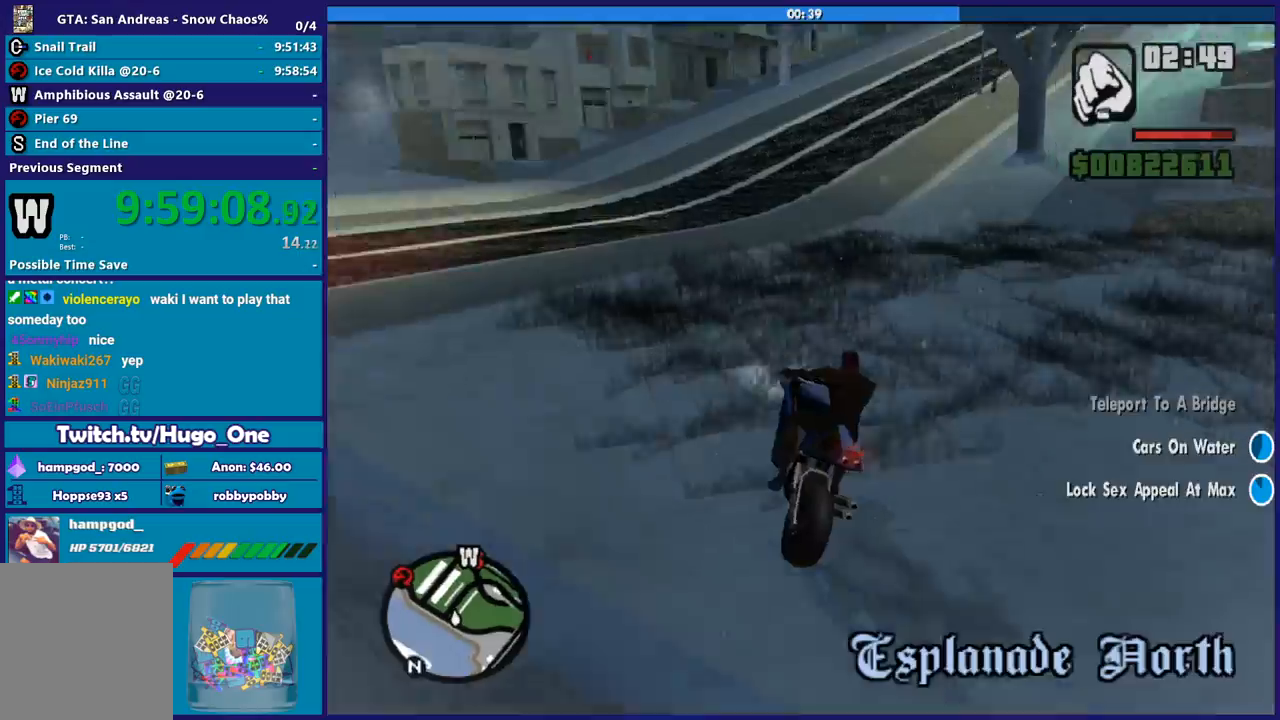
{"buttons": ["R2"], "left_stick": "right", "right_stick": "down-right", "button_events": [[200, "R2", "down"]]}
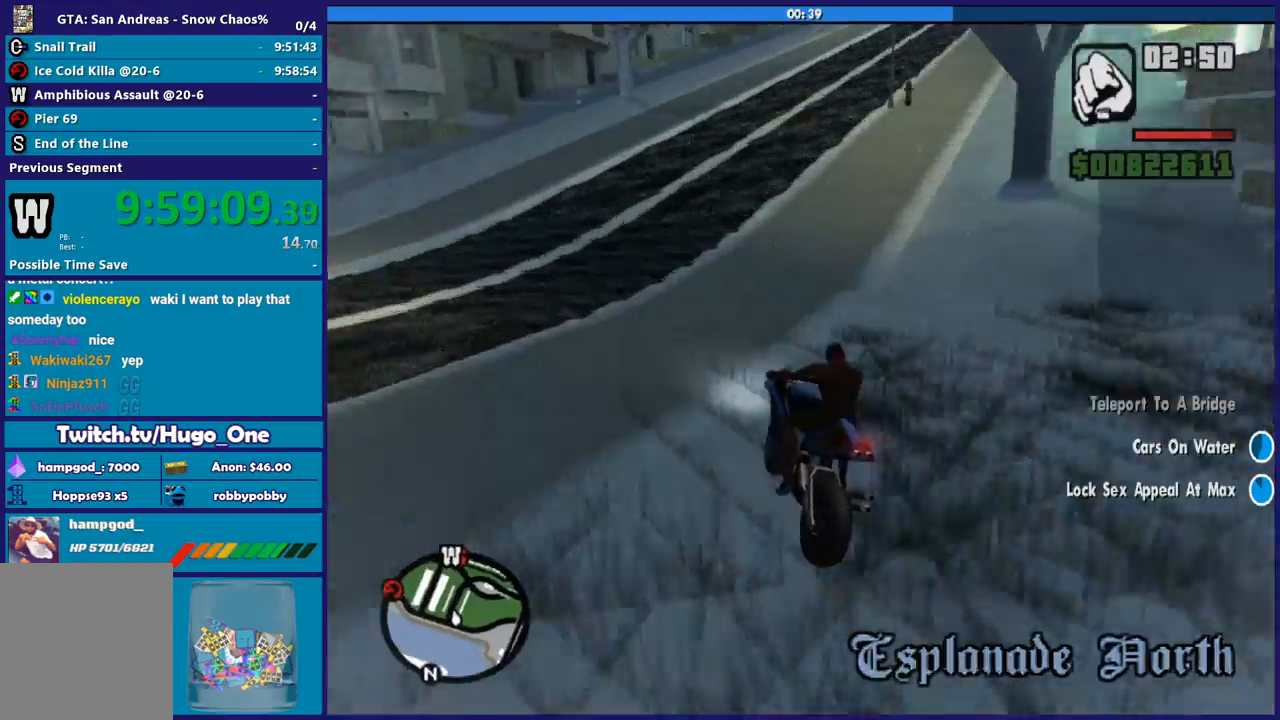
{"buttons": ["R2"], "left_stick": "right", "right_stick": "down-right", "button_events": []}
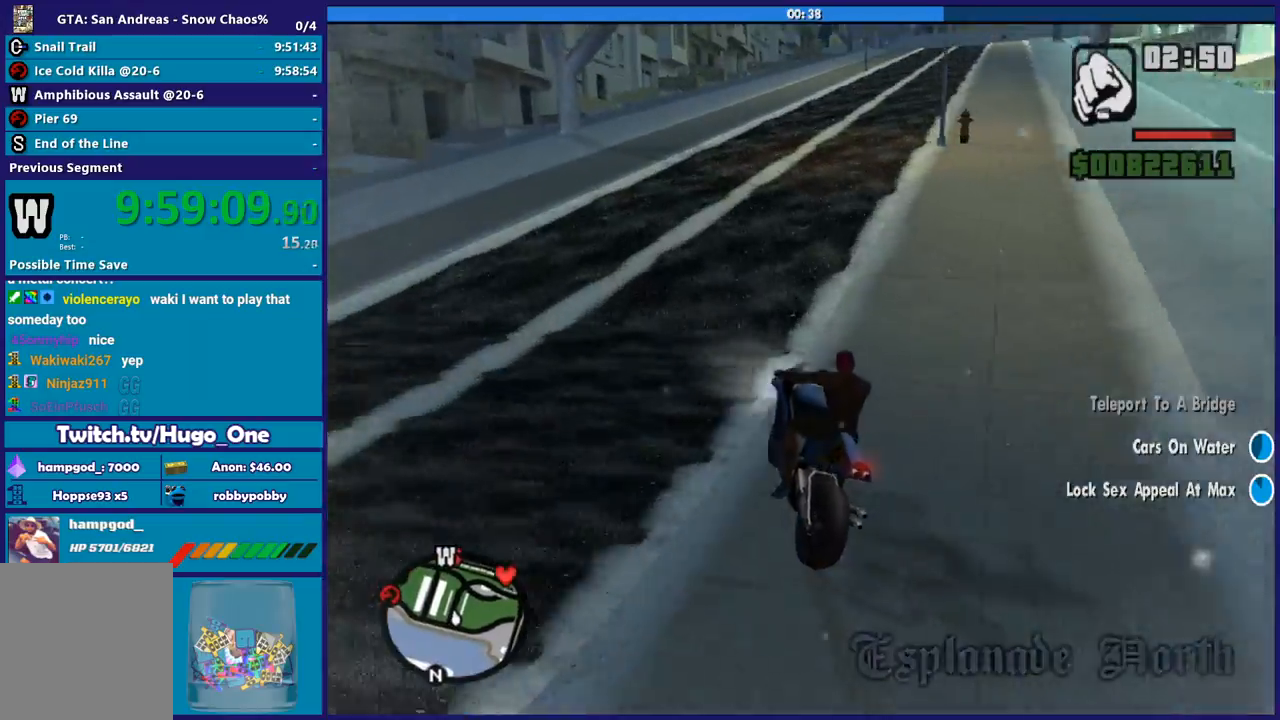
{"buttons": ["R2"], "left_stick": "right", "right_stick": "down-right", "button_events": []}
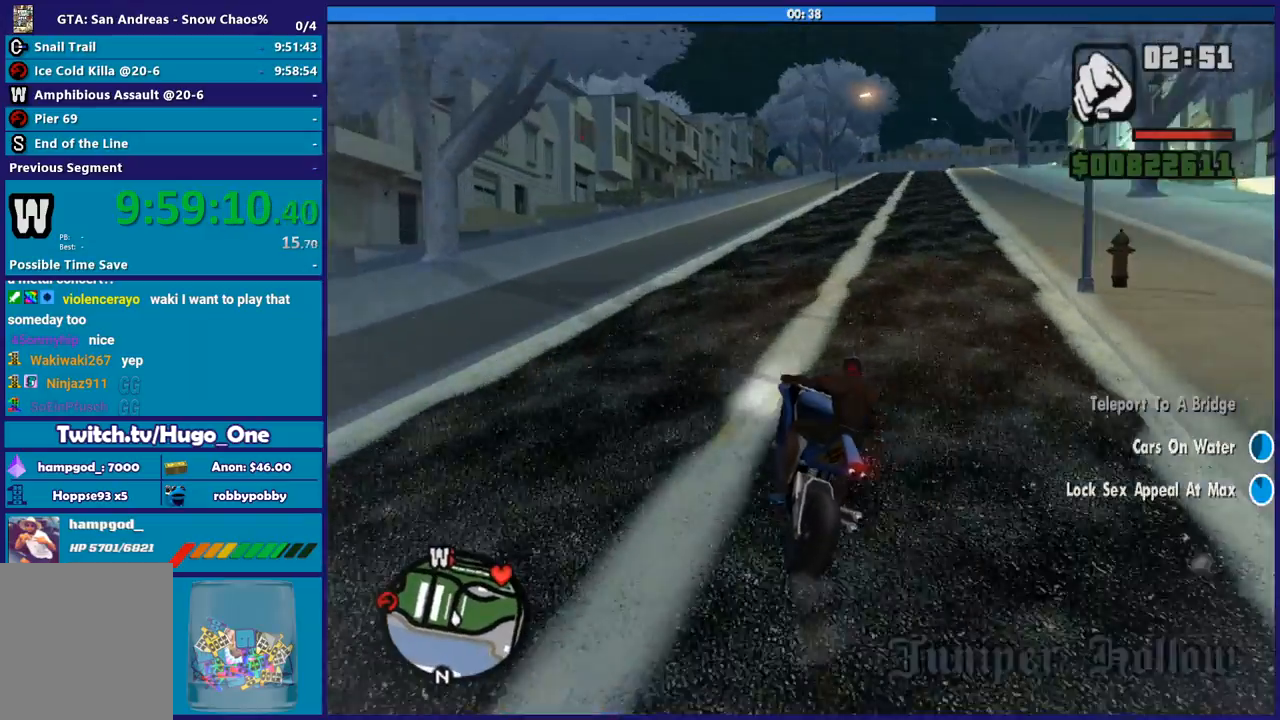
{"buttons": ["R2"], "left_stick": "right", "right_stick": "down-right", "button_events": []}
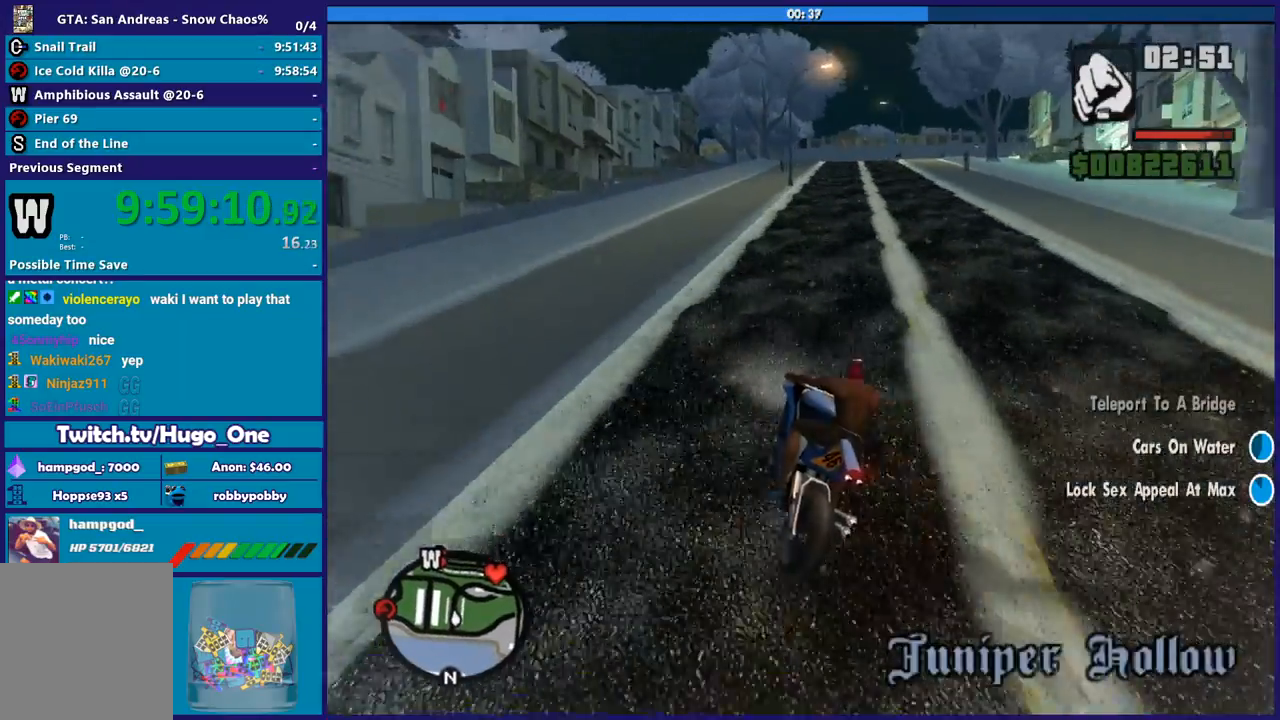
{"buttons": ["R2"], "left_stick": "right", "right_stick": "center", "button_events": []}